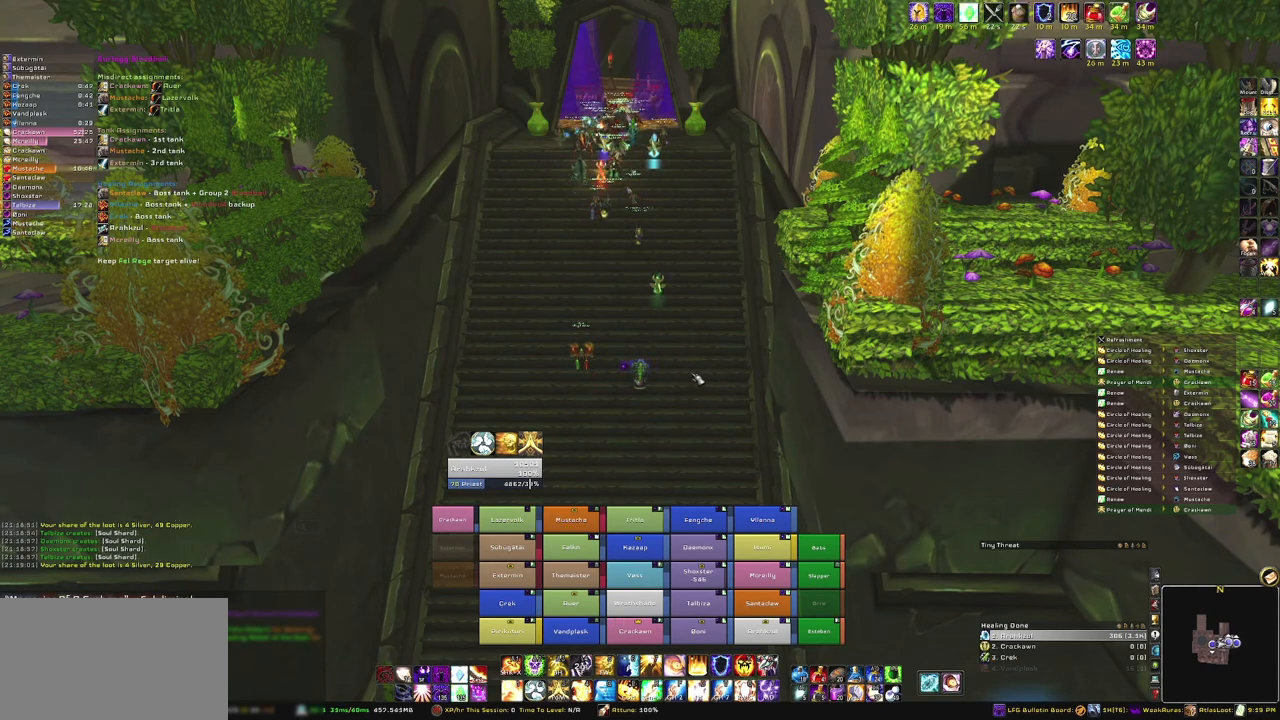
Gameplay with keyboard and mouse; each line is a JSON object with the keys and mouse buttons held at the frame after it. "events" lists presses ("down") and releases ("up") of "1", "2", "3", "4", "5", "a", "alt", "b", "c", "ctrl", "d", "e", "f", "g", "q", "r", "s", "shift", "space", "t", "tab", "tilde", "v", "w", "x", "z", "mouse_left", "mouse_wheel", "mouse_right", "mouse_mb4" and "mouse_mb5" between this image and that frame as [ms after this image, input, new state], when the widget could be followed in between. "mouse_left", "mouse_wheel", "mouse_right", "mouse_mb4", "mouse_mb5" = the "left", "wheel", "right", "mb4", "mb5" buttons of the "mouse" list. No other keys are recorded. "wheel" means that the mouse wheel is clicked or scrolled. Mouse movement is not recorded.
{"keys": [], "mouse": ["right"], "events": [[333, "mouse_right", "down"]]}
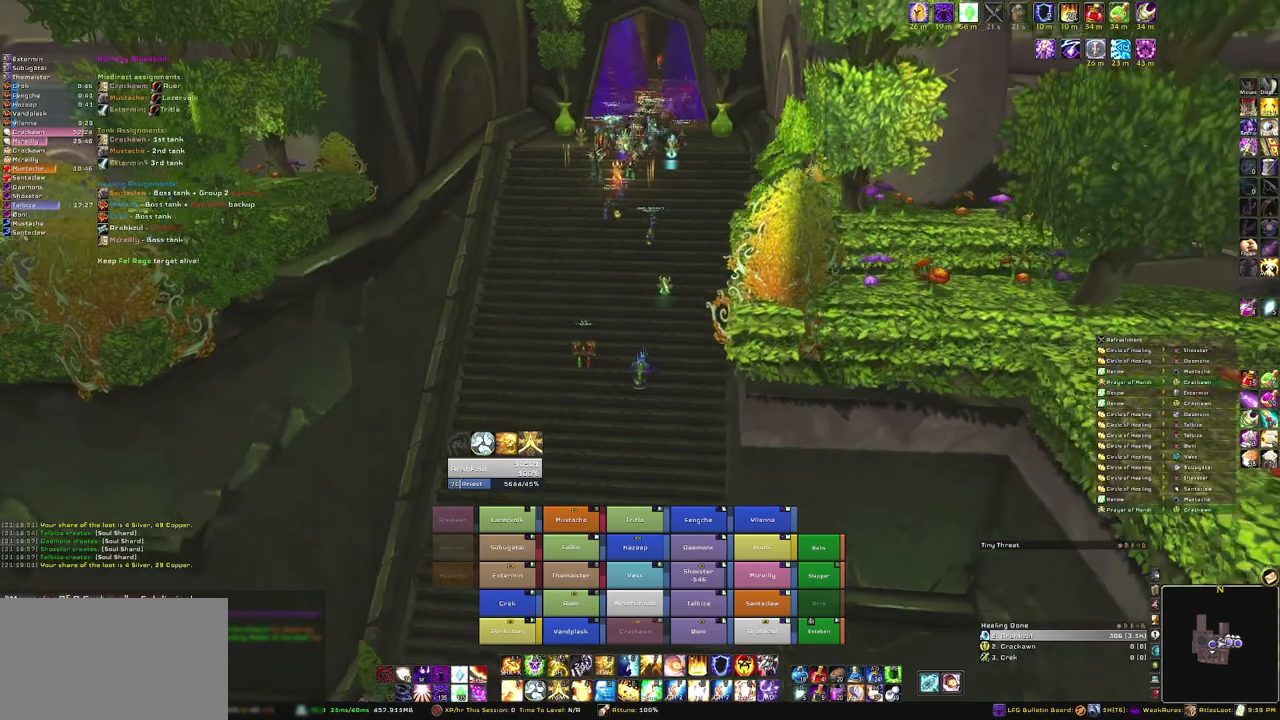
{"keys": [], "mouse": ["right"], "events": []}
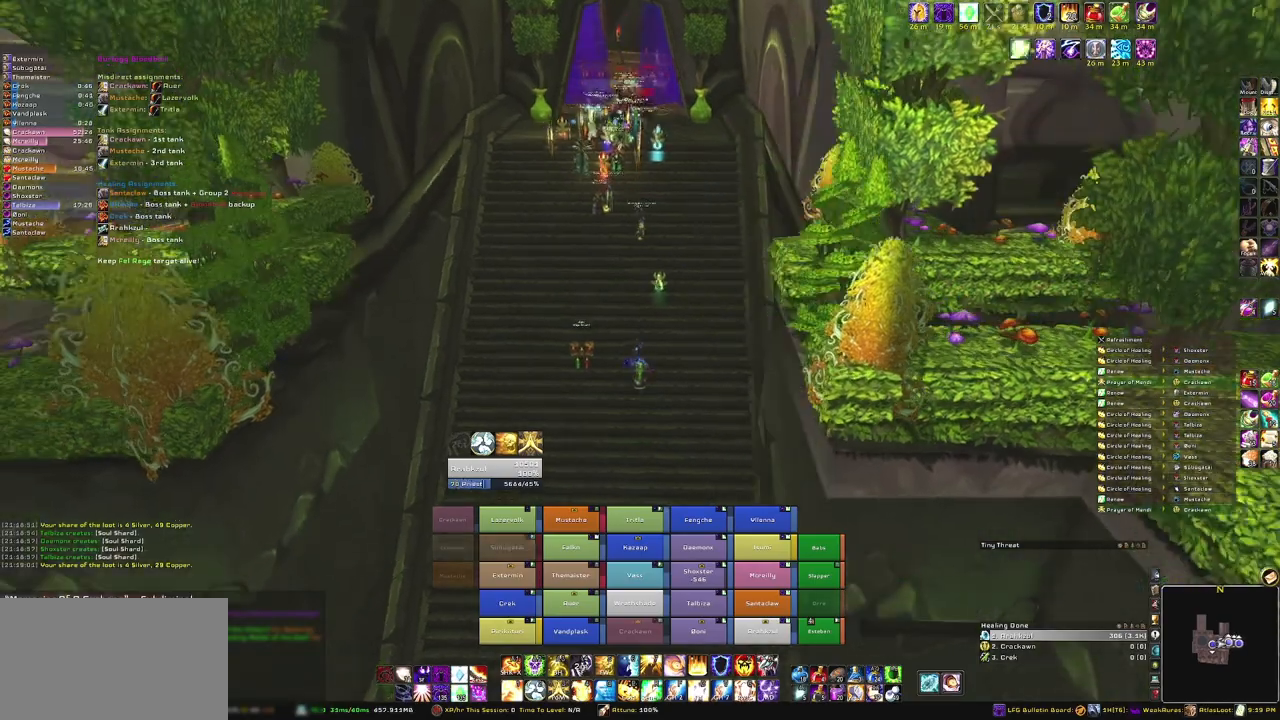
{"keys": [], "mouse": ["right"], "events": [[33, "mouse_right", "up"], [367, "mouse_right", "down"]]}
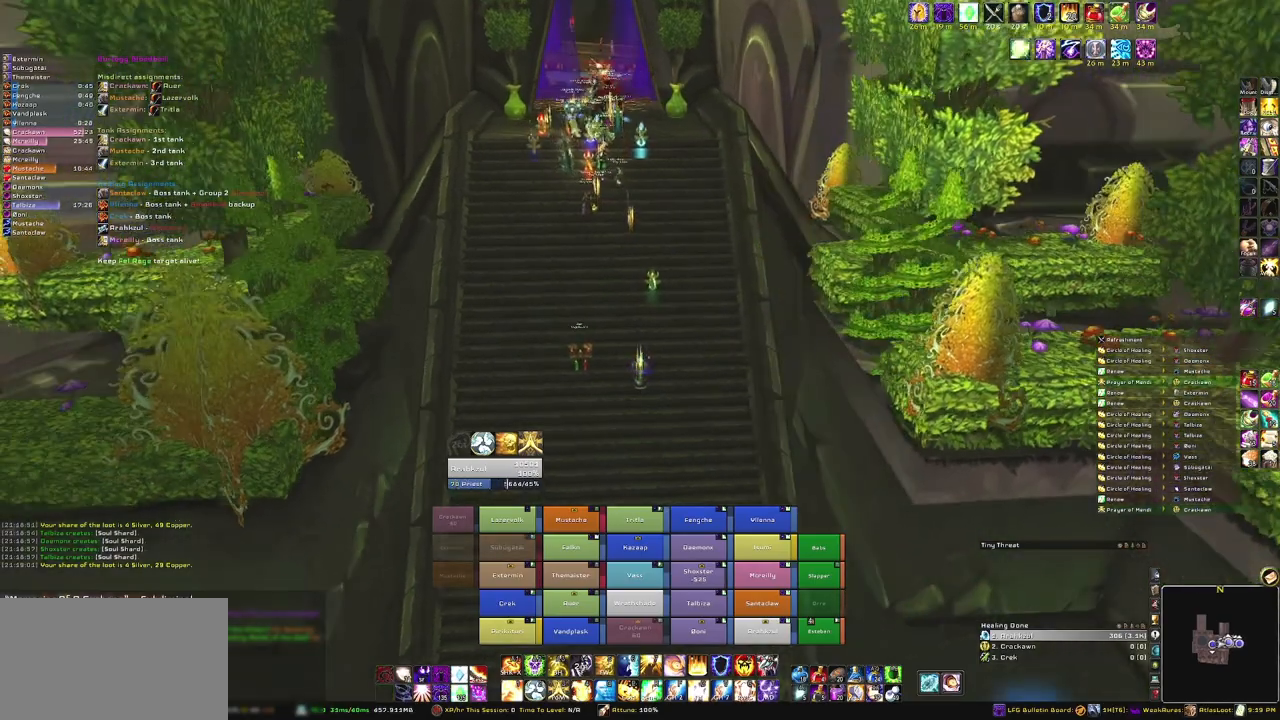
{"keys": [], "mouse": ["right"], "events": []}
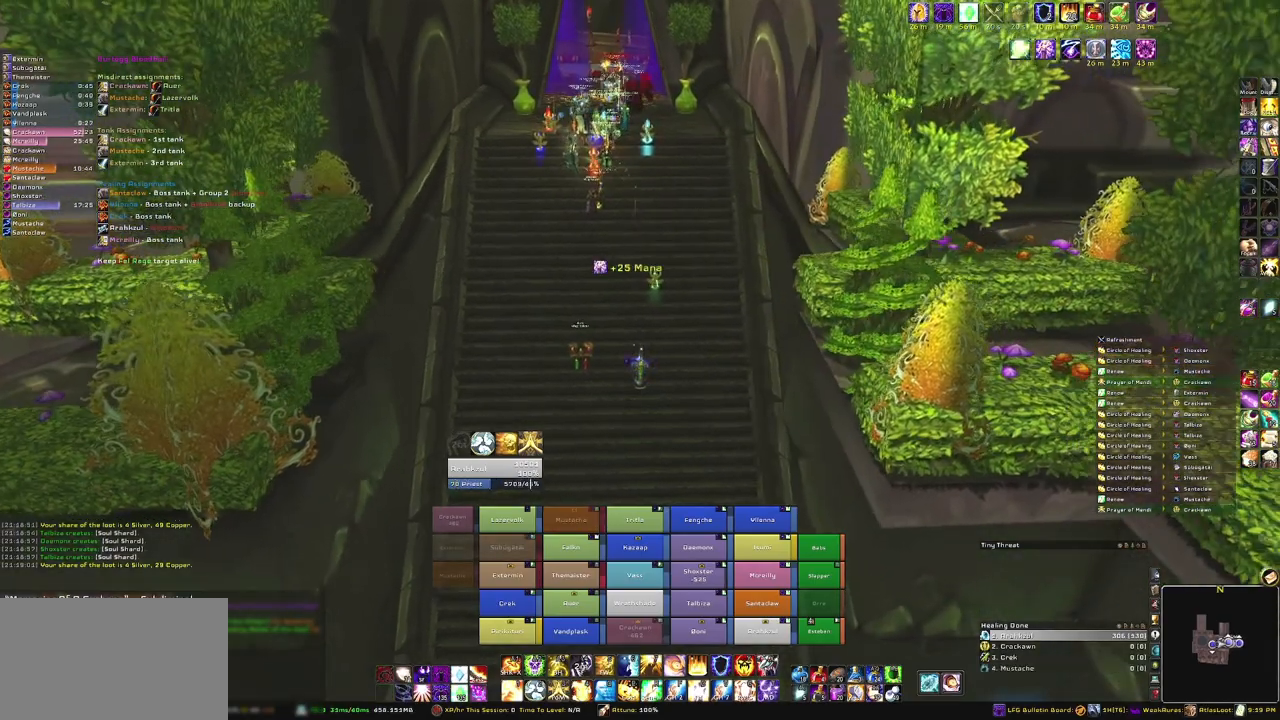
{"keys": [], "mouse": ["right"], "events": []}
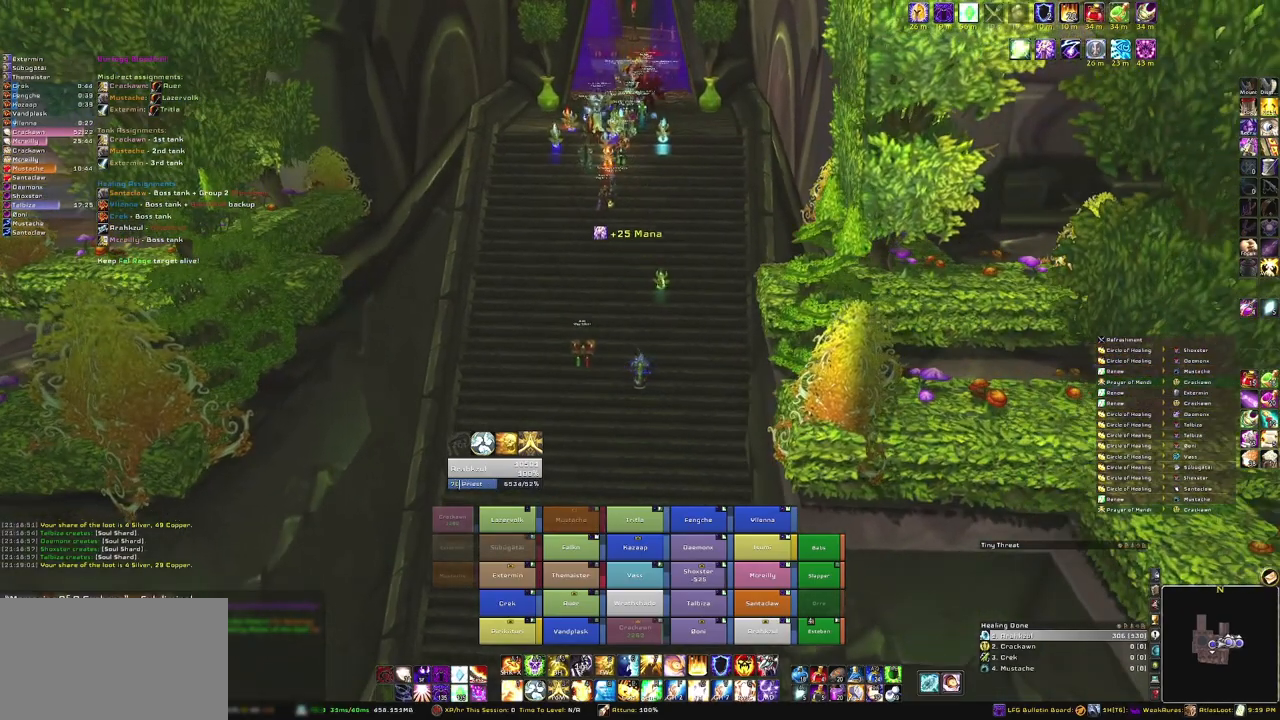
{"keys": [], "mouse": ["right"], "events": []}
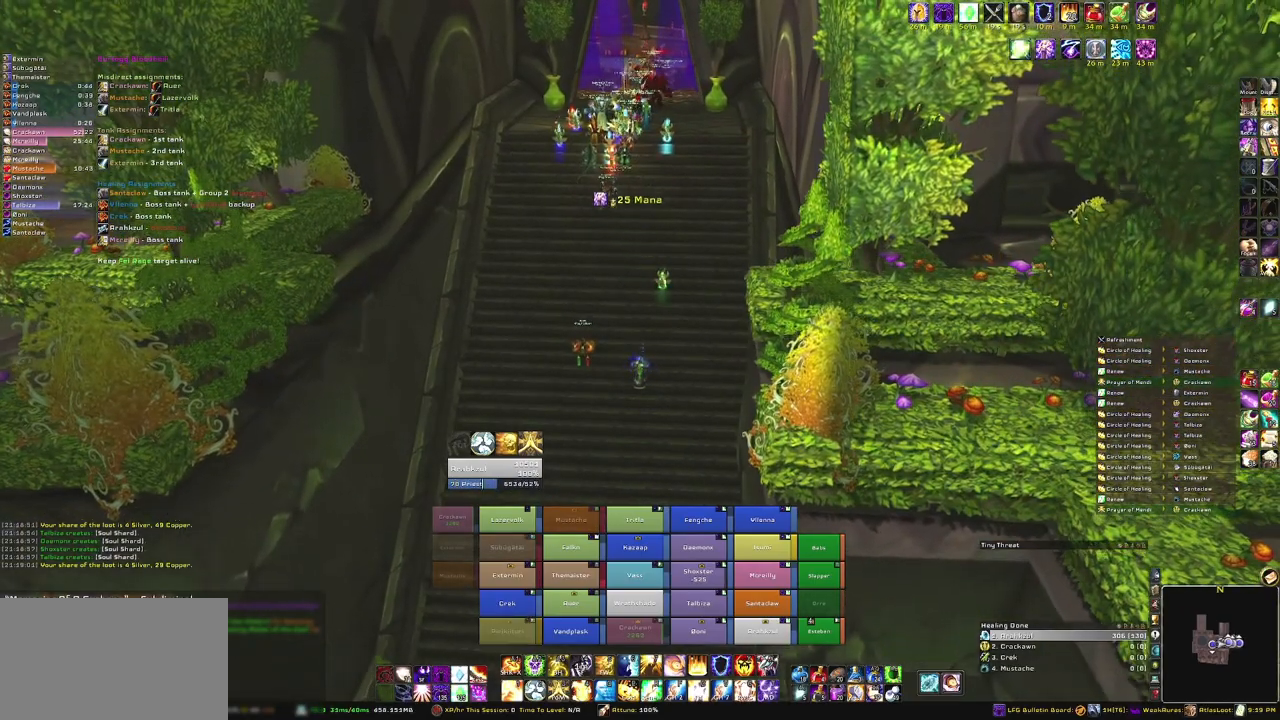
{"keys": [], "mouse": ["right"], "events": []}
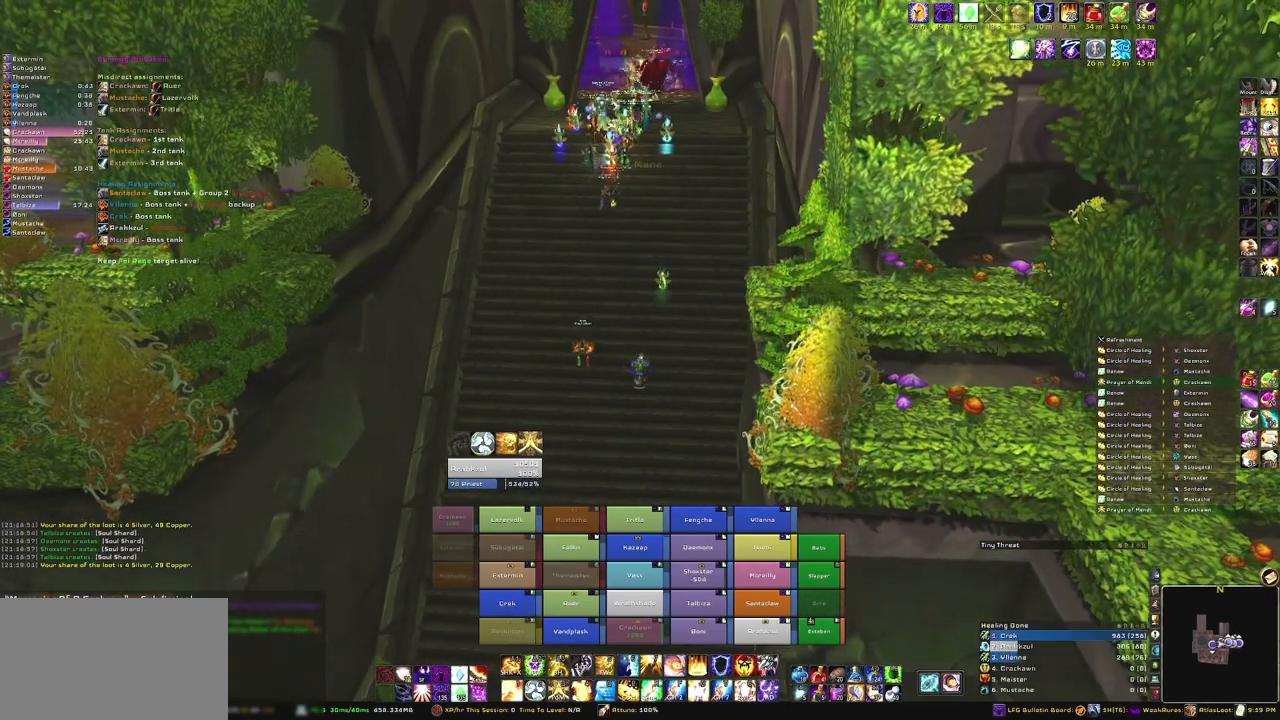
{"keys": [], "mouse": ["right"], "events": []}
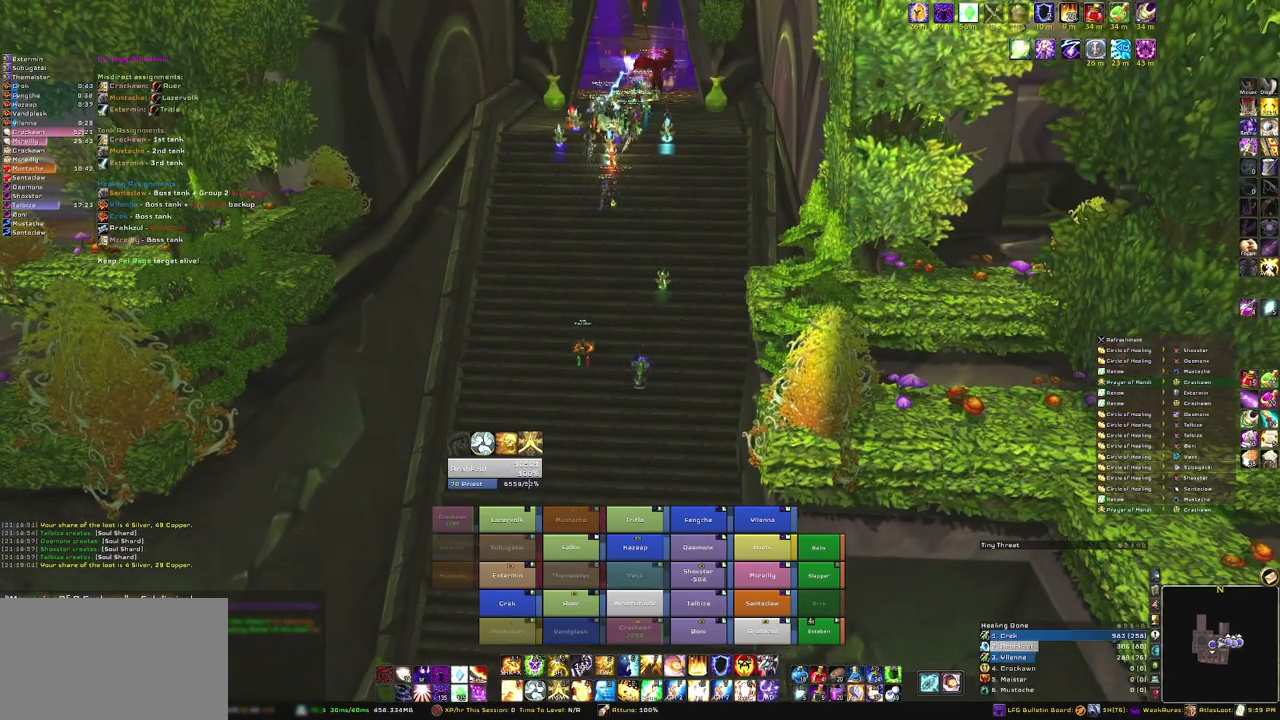
{"keys": ["w"], "mouse": ["right"], "events": [[300, "w", "down"]]}
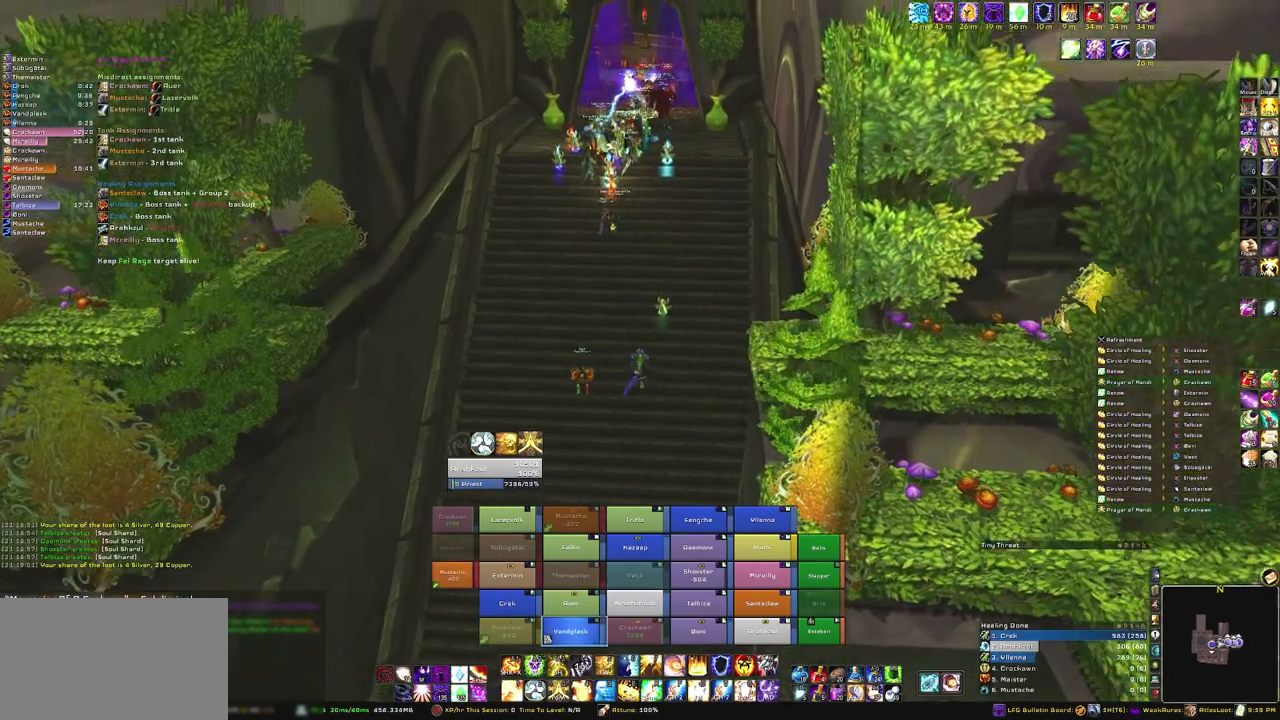
{"keys": ["w"], "mouse": [], "events": [[33, "mouse_right", "up"]]}
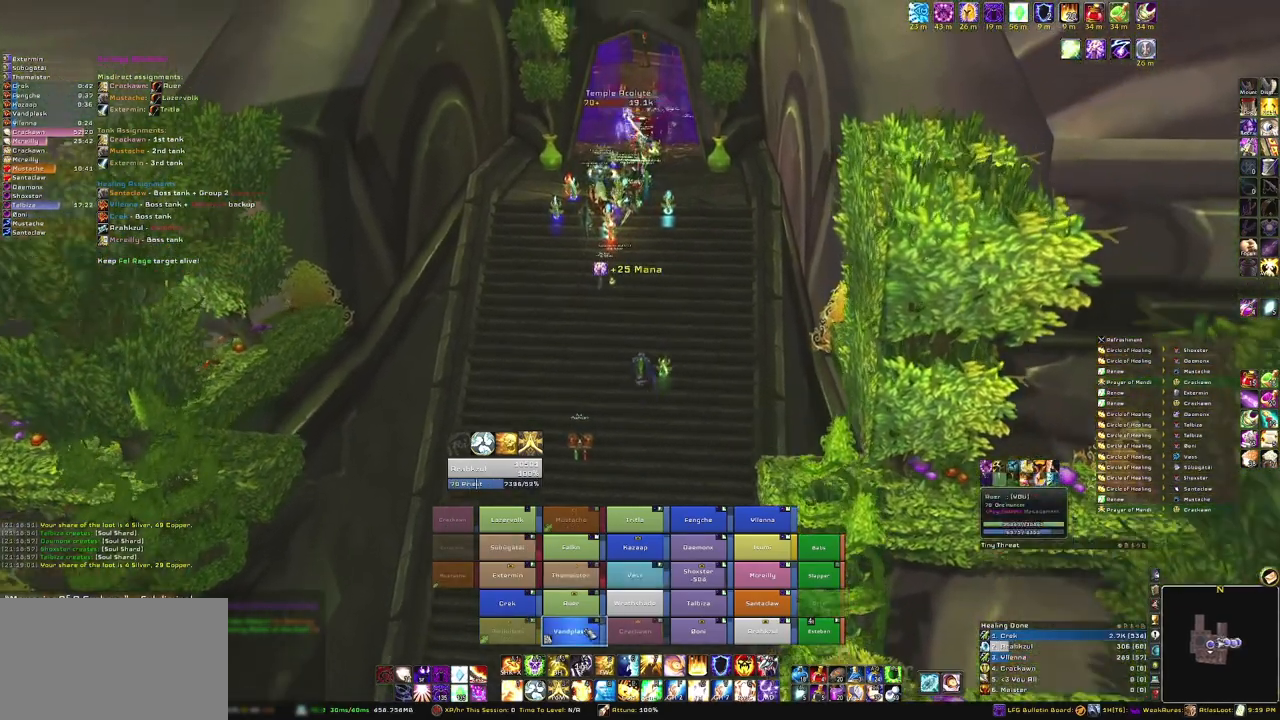
{"keys": ["w"], "mouse": [], "events": [[233, "t", "down"], [433, "t", "up"]]}
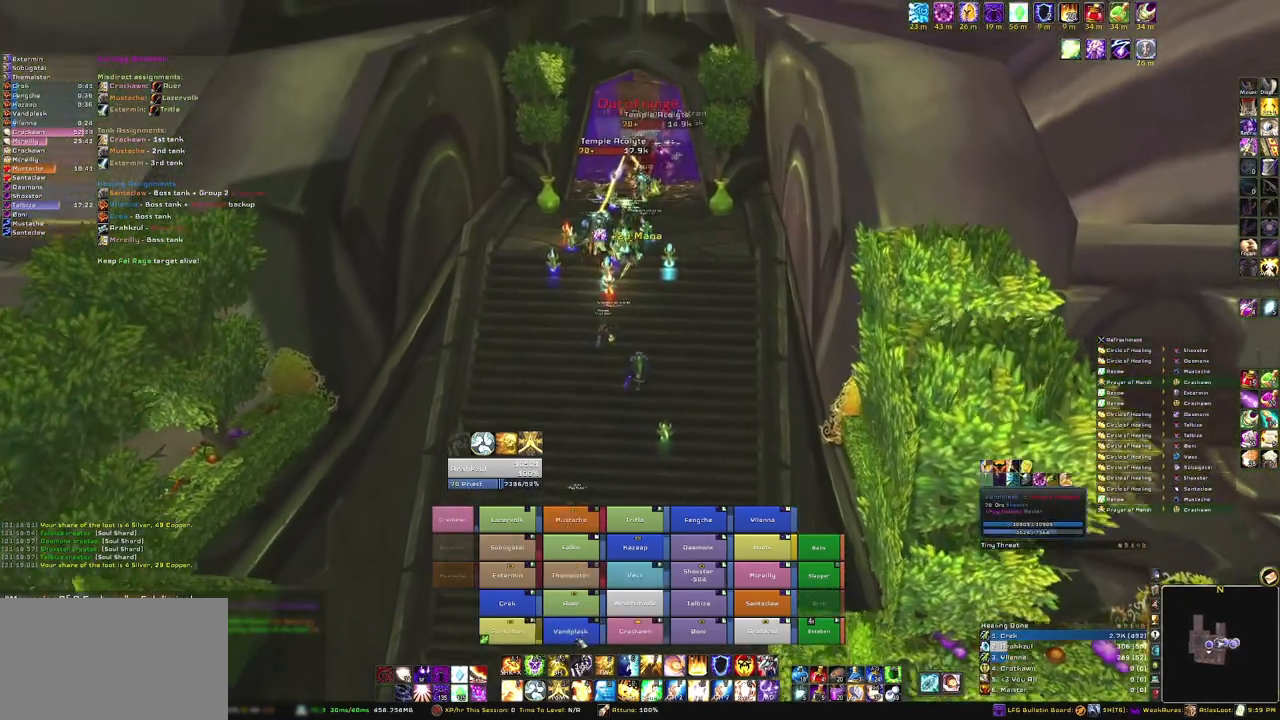
{"keys": ["w"], "mouse": [], "events": []}
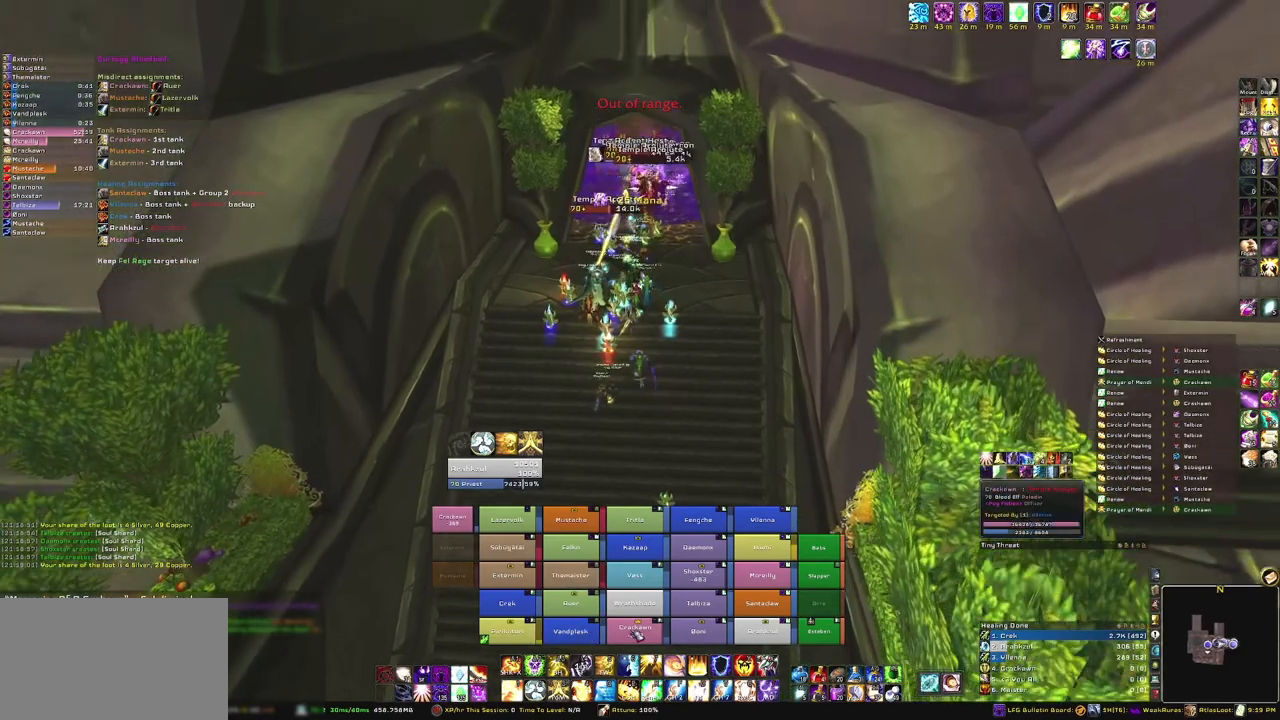
{"keys": ["w"], "mouse": [], "events": [[267, "r", "down"], [467, "r", "up"]]}
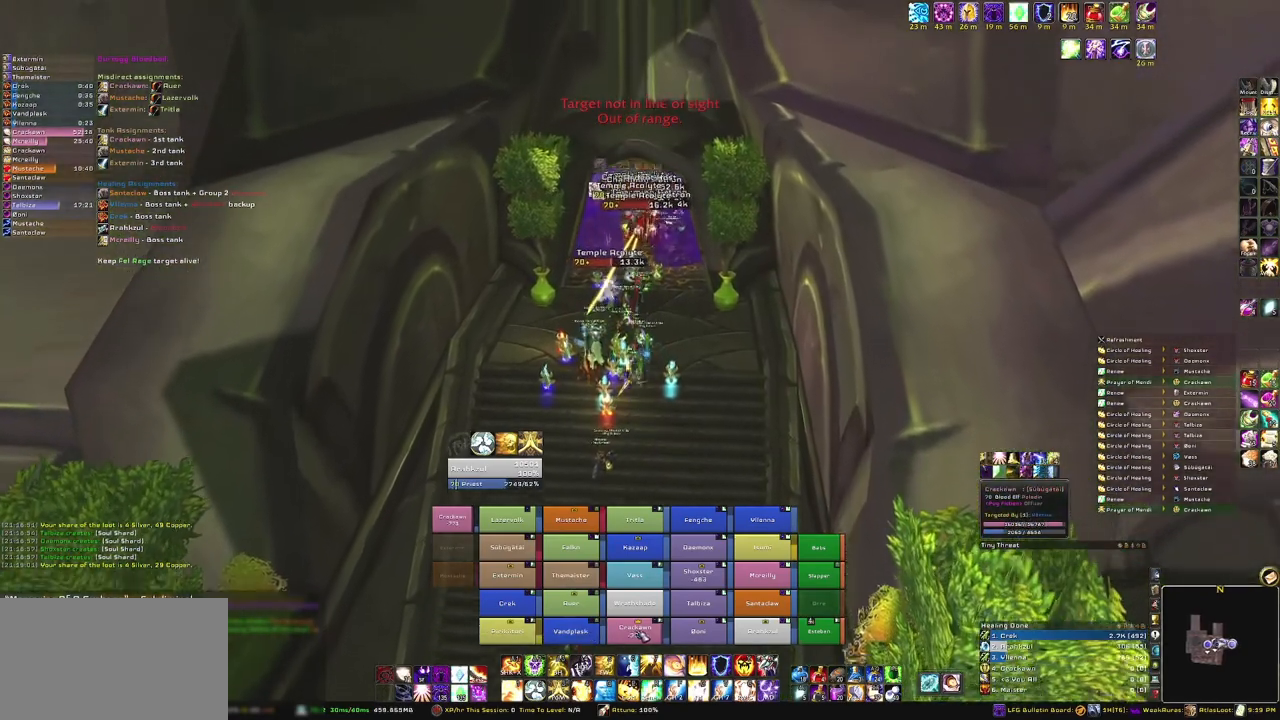
{"keys": ["w"], "mouse": [], "events": [[200, "r", "down"], [334, "r", "up"]]}
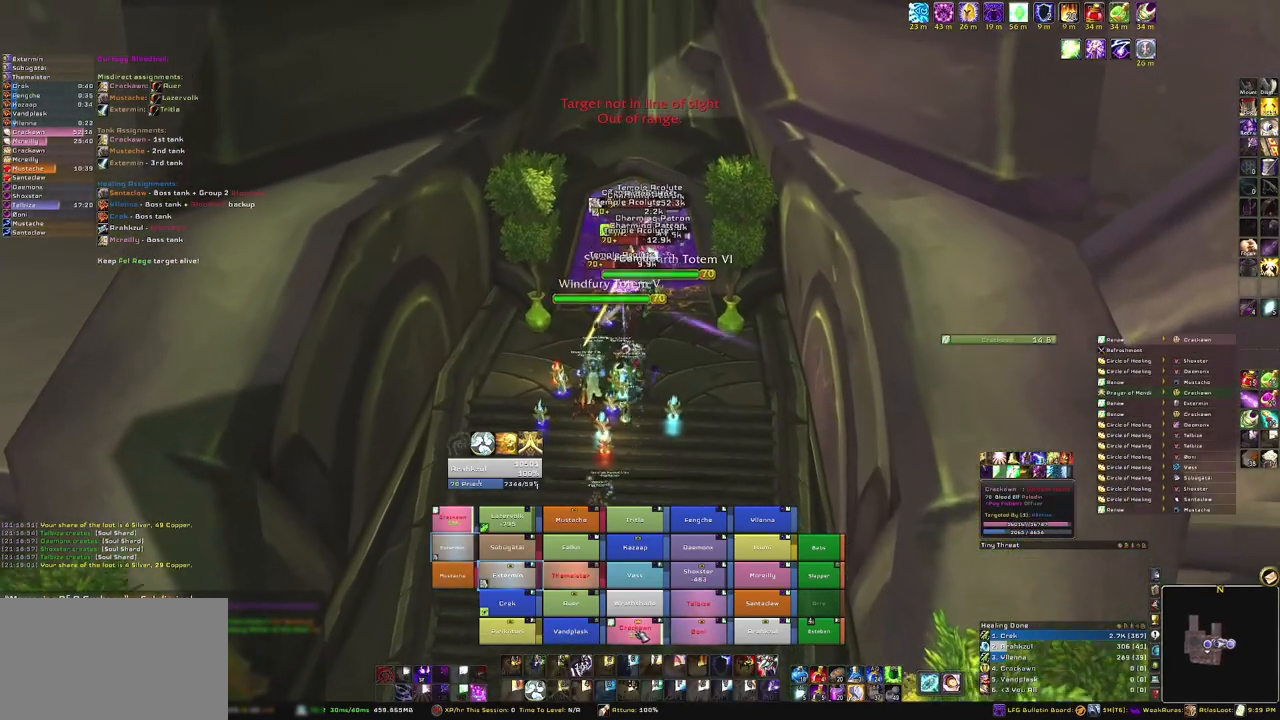
{"keys": ["w"], "mouse": [], "events": []}
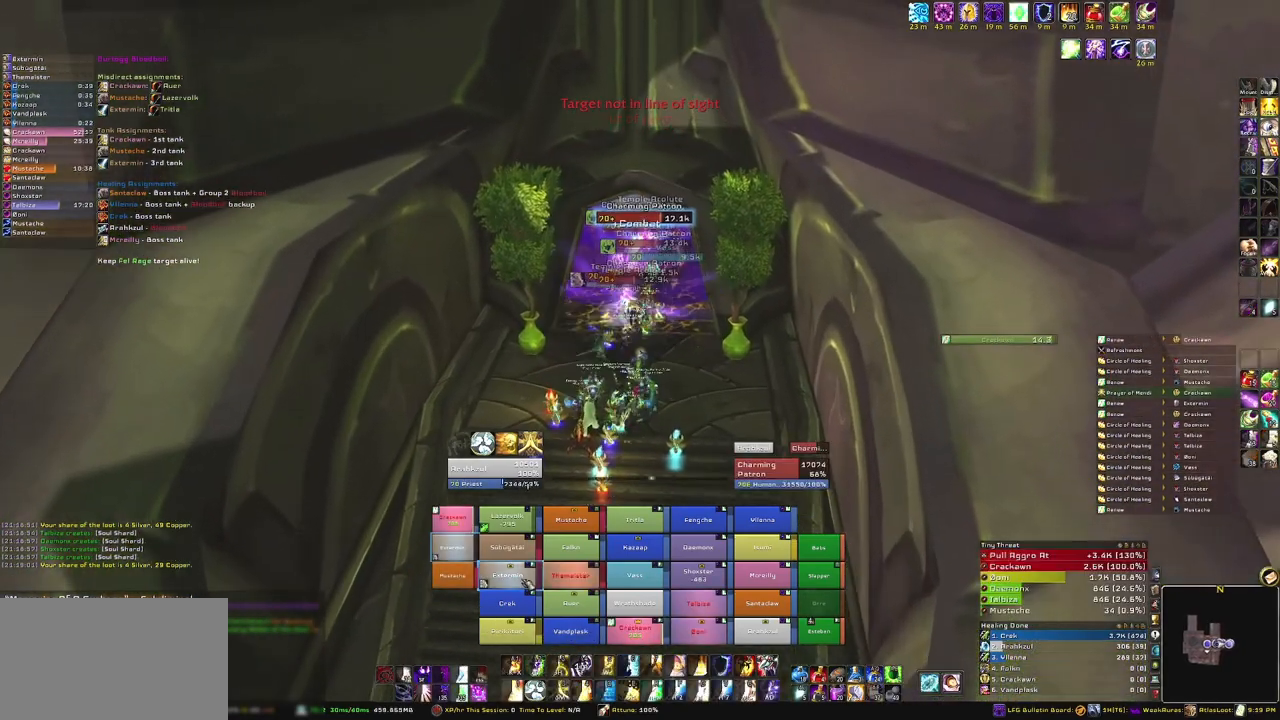
{"keys": ["t", "w"], "mouse": [], "events": [[367, "t", "down"]]}
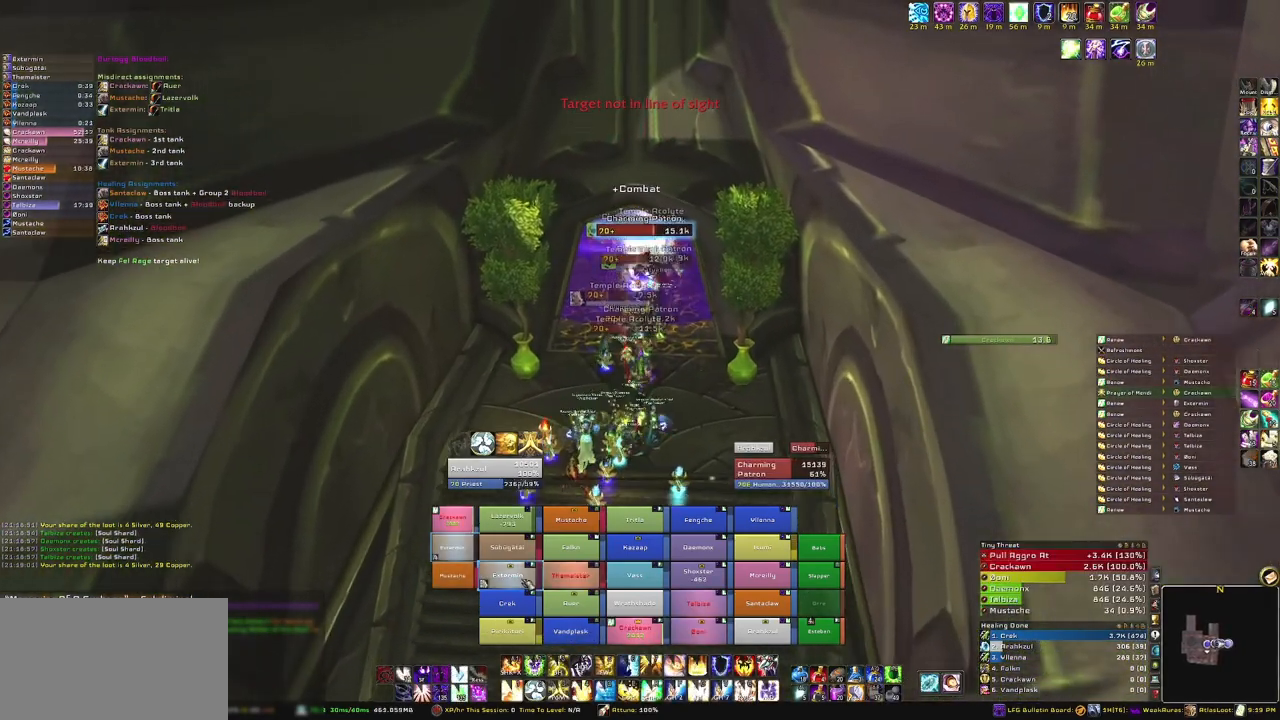
{"keys": [], "mouse": [], "events": [[100, "t", "up"], [467, "w", "up"]]}
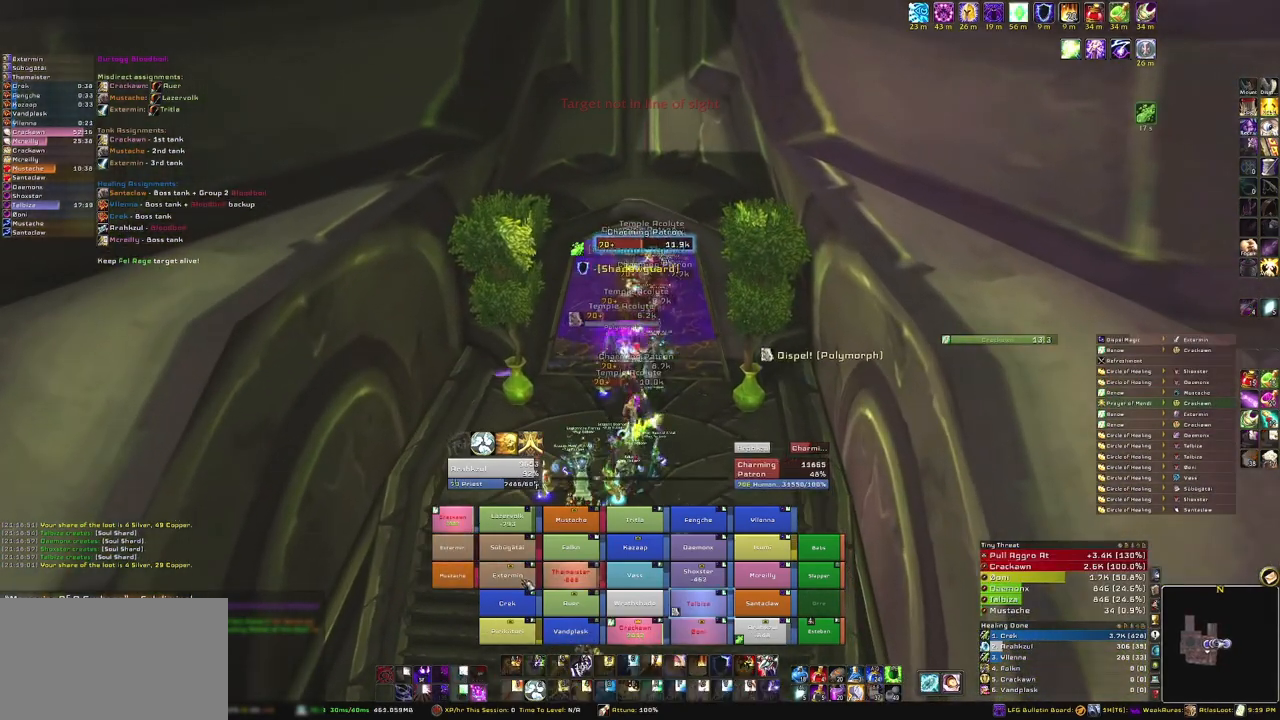
{"keys": ["s"], "mouse": [], "events": [[167, "s", "down"]]}
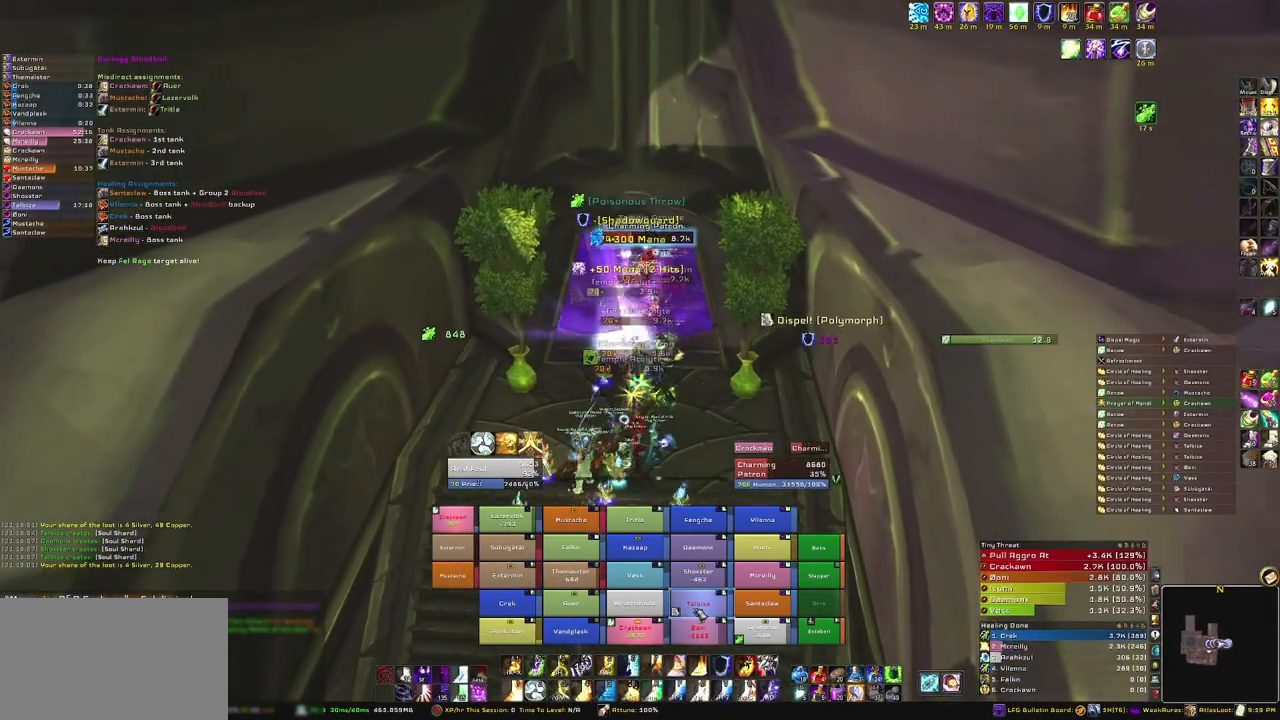
{"keys": ["s", "t"], "mouse": [], "events": [[433, "t", "down"]]}
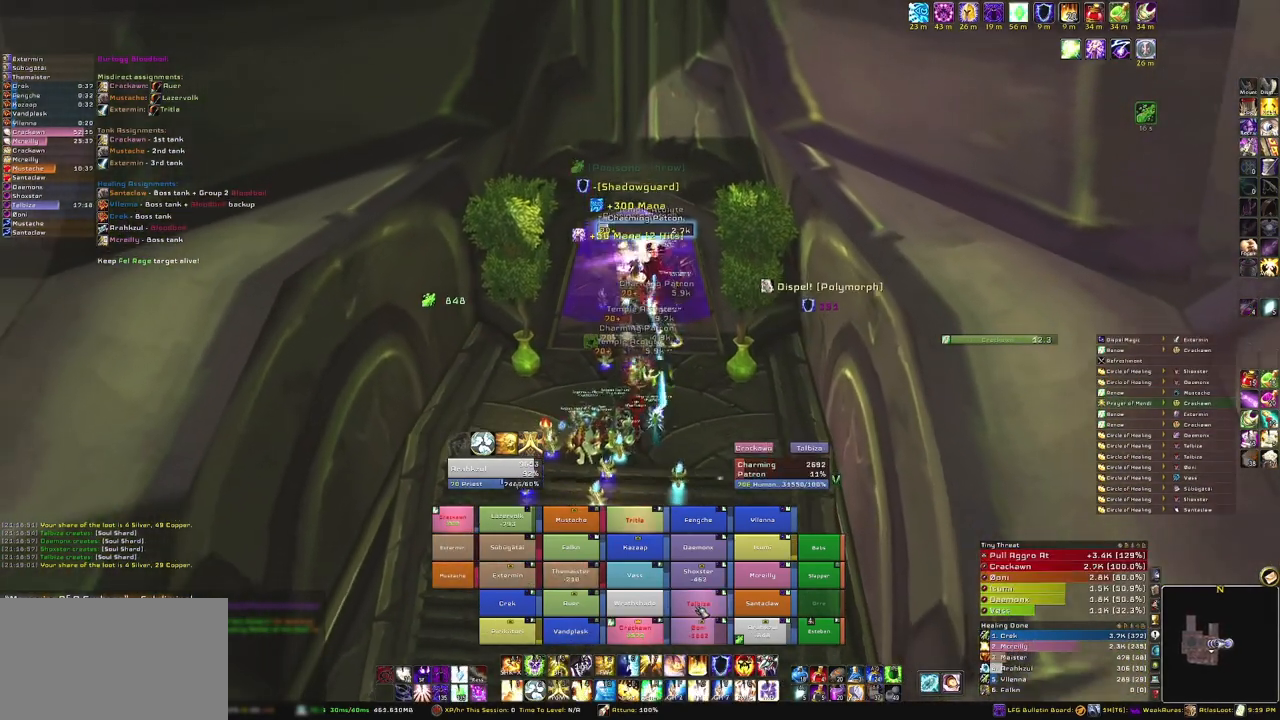
{"keys": ["r"], "mouse": [], "events": [[100, "t", "up"], [434, "s", "up"], [467, "r", "down"]]}
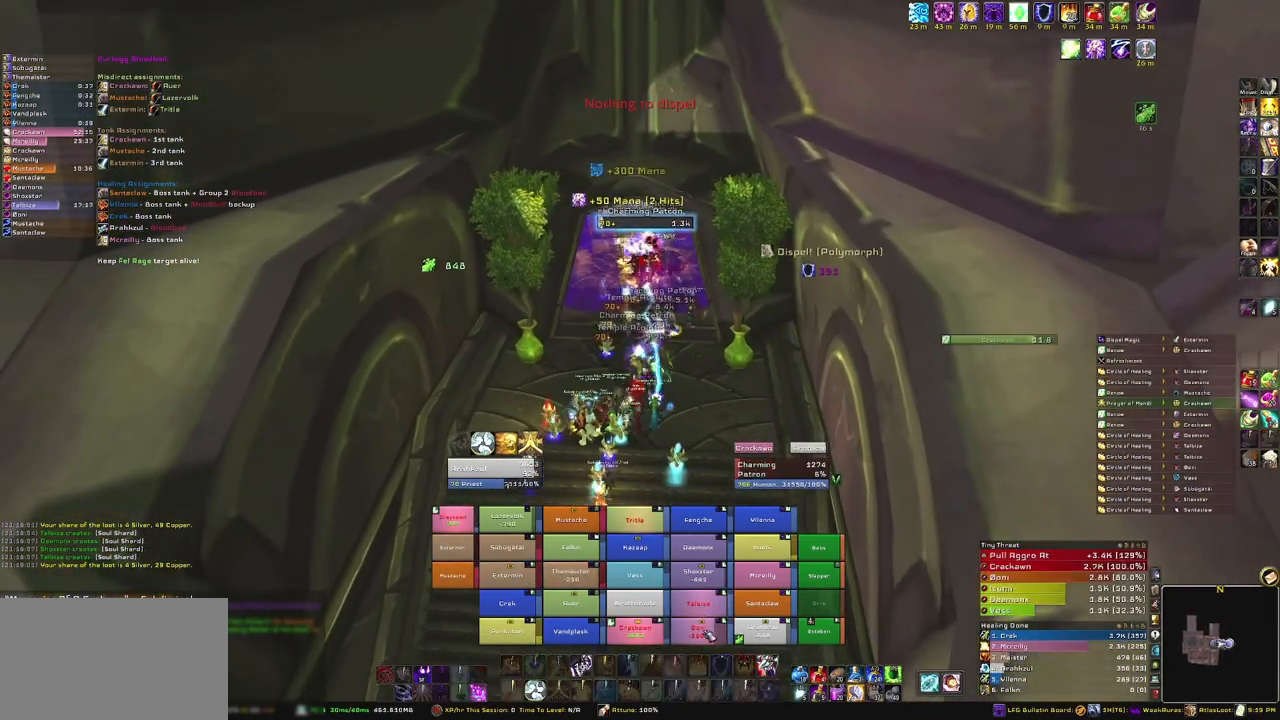
{"keys": ["w"], "mouse": [], "events": [[166, "r", "up"], [400, "w", "down"]]}
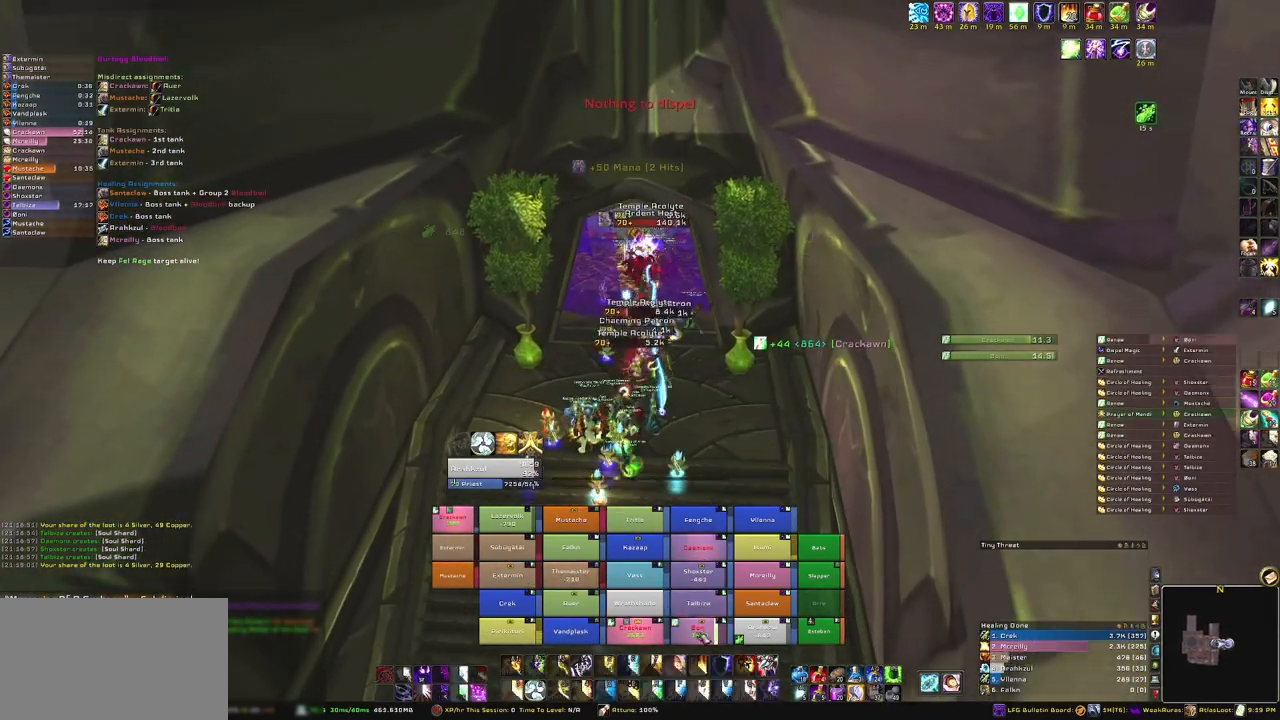
{"keys": [], "mouse": [], "events": [[334, "w", "up"]]}
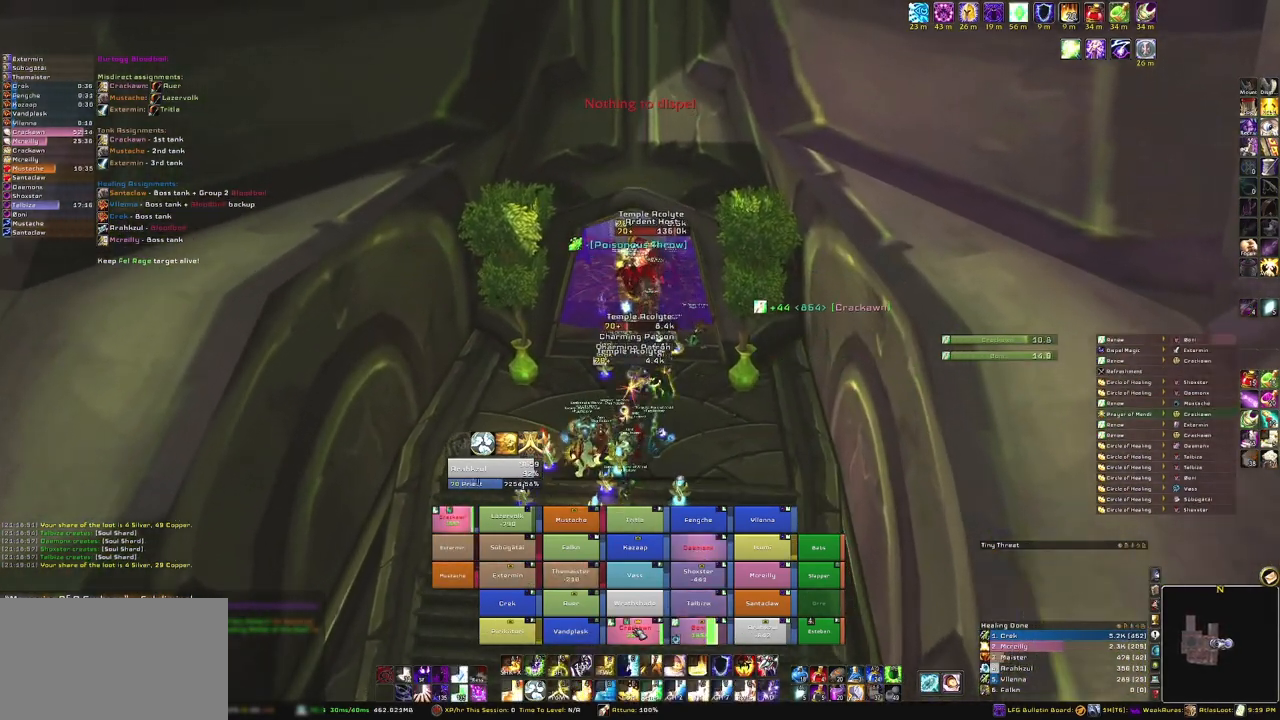
{"keys": ["3"], "mouse": [], "events": [[367, "3", "down"]]}
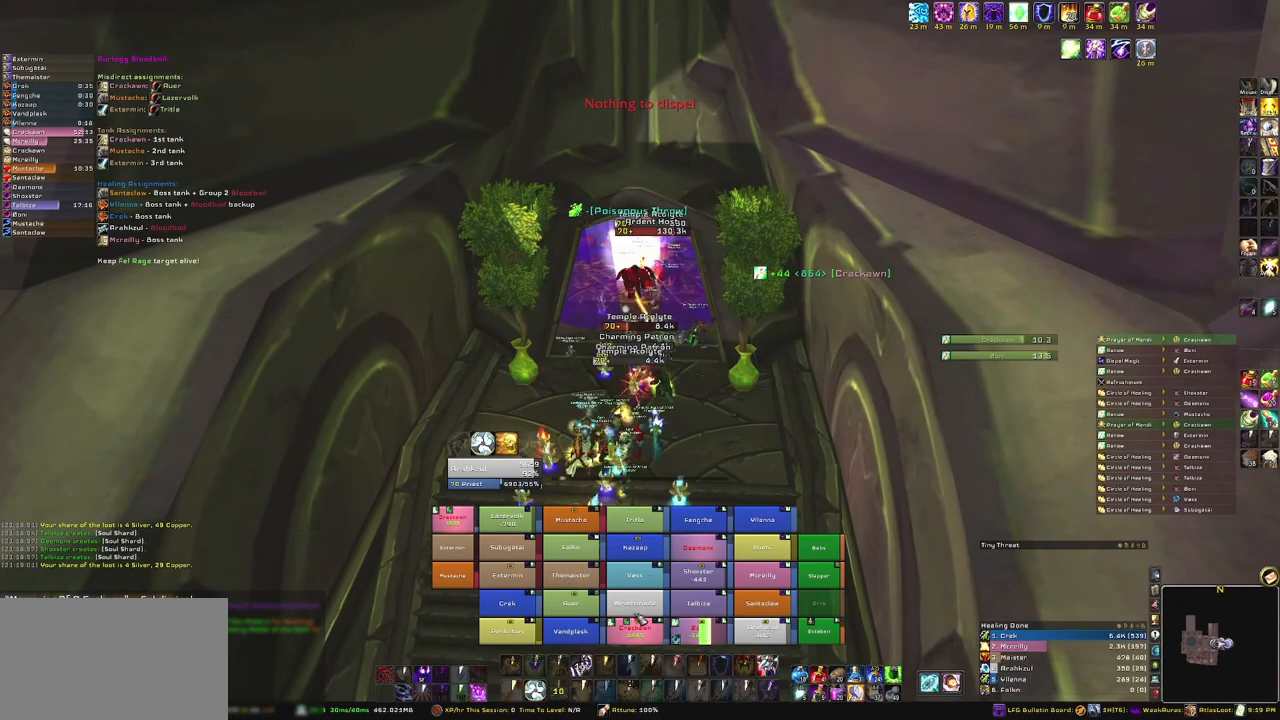
{"keys": [], "mouse": ["right"], "events": [[67, "3", "up"], [267, "a", "down"], [267, "mouse_right", "down"], [434, "a", "up"]]}
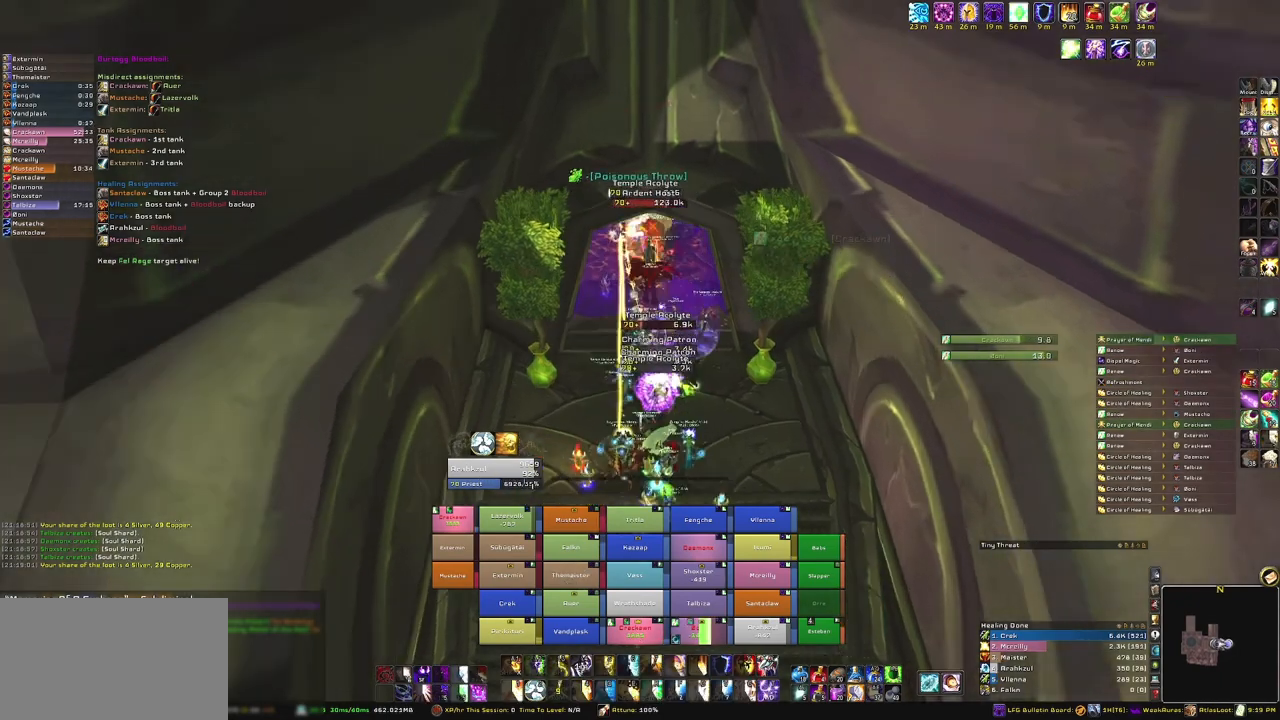
{"keys": ["s"], "mouse": [], "events": [[33, "s", "down"], [133, "mouse_right", "up"]]}
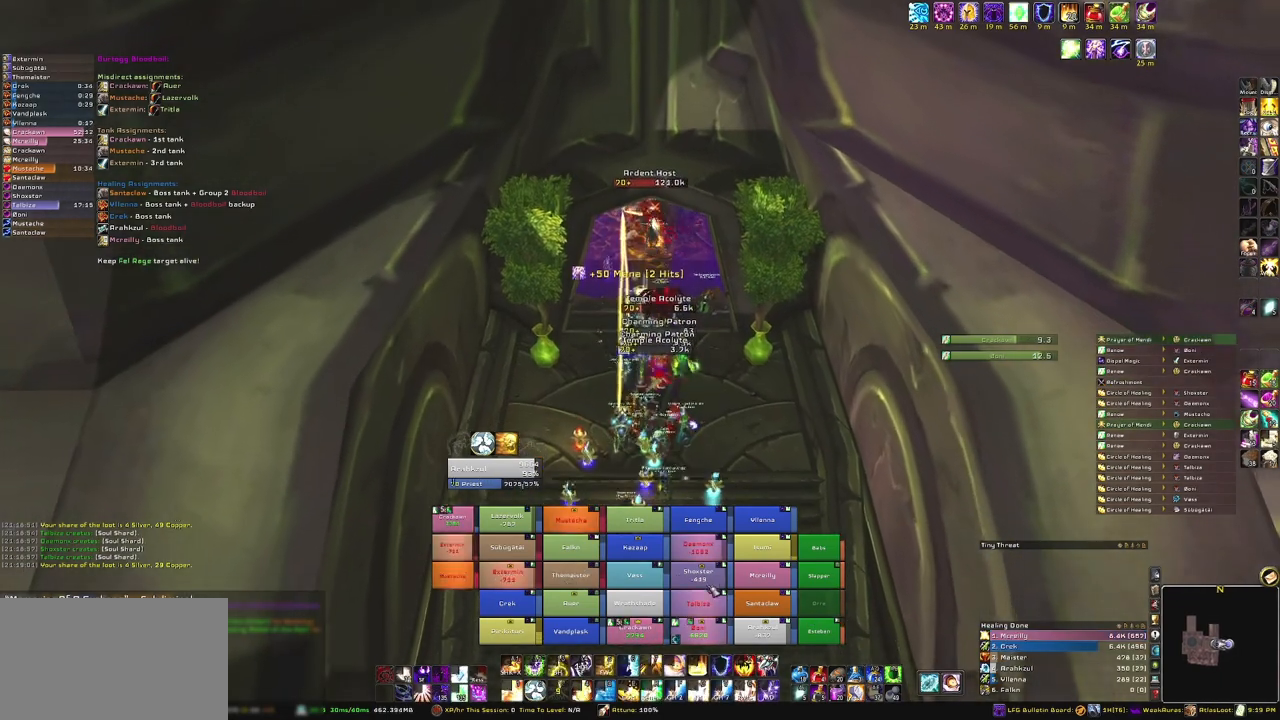
{"keys": [], "mouse": [], "events": [[200, "s", "up"]]}
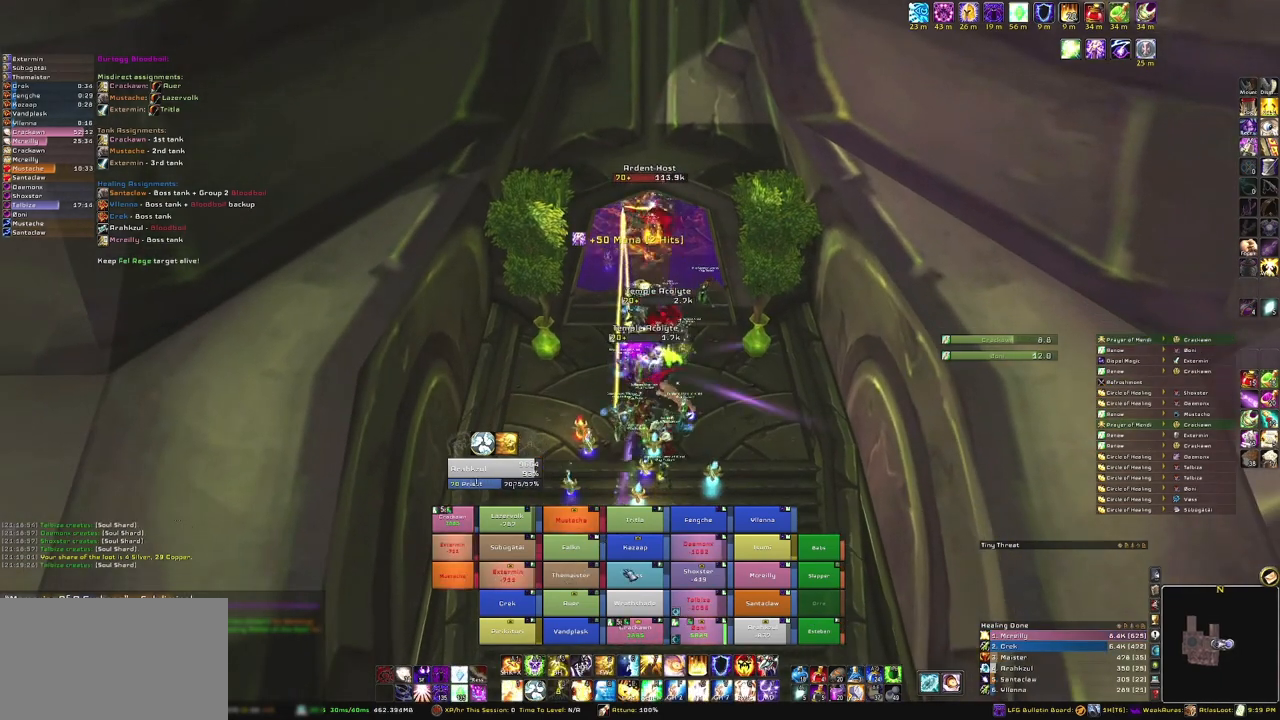
{"keys": ["w"], "mouse": [], "events": [[33, "w", "down"]]}